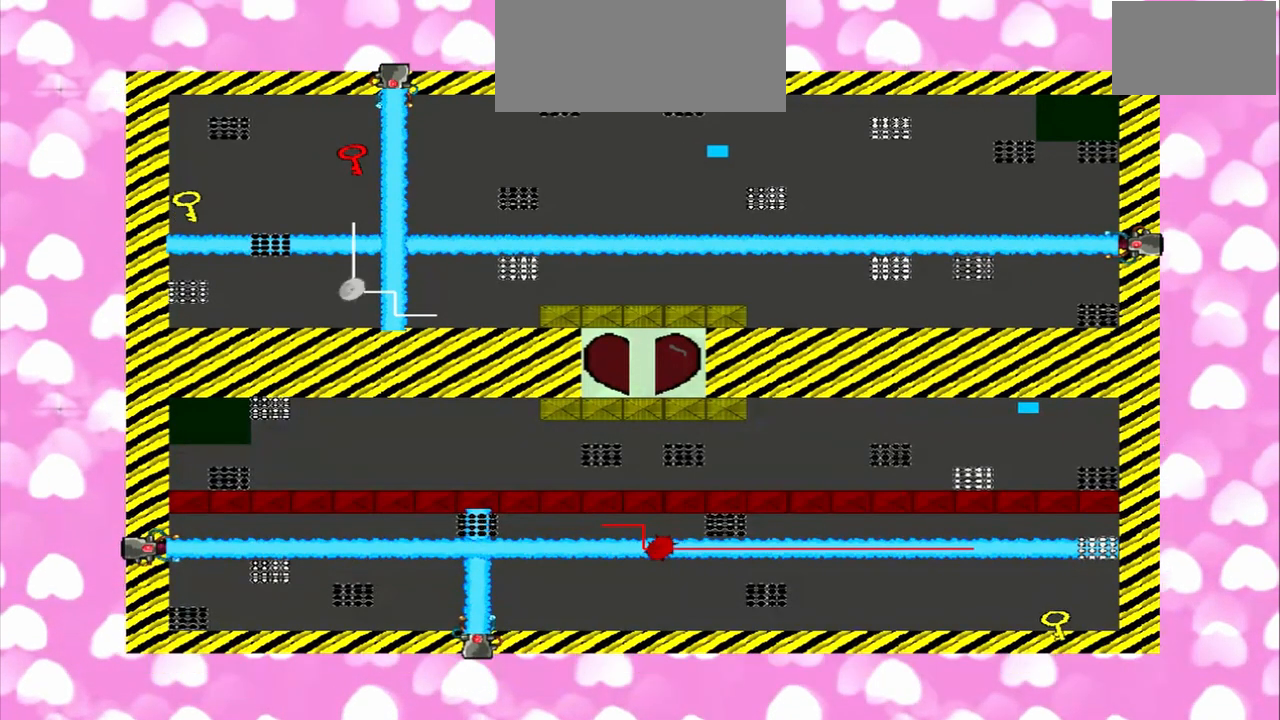
Gameplay with a controller (PlayStation layout); each line is a JSON object with the inputs held at the frame after it. "events" lists button and stick changes between this image and that frame as [ms after this image, input, new state], when the widget could be followed in between. Not read: L3 R3.
{"buttons": [], "left_stick": "left", "right_stick": "center", "events": [[83, "left_stick", "left"]]}
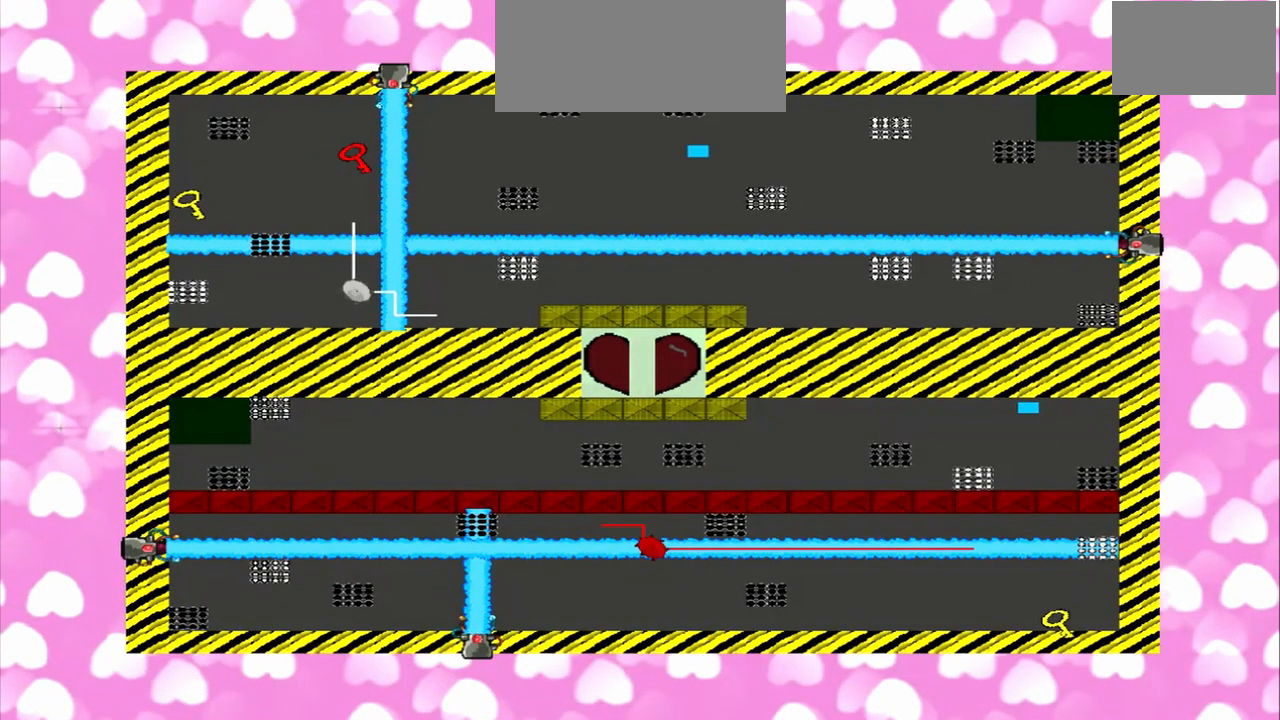
{"buttons": [], "left_stick": "right", "right_stick": "center", "events": [[250, "left_stick", "right"]]}
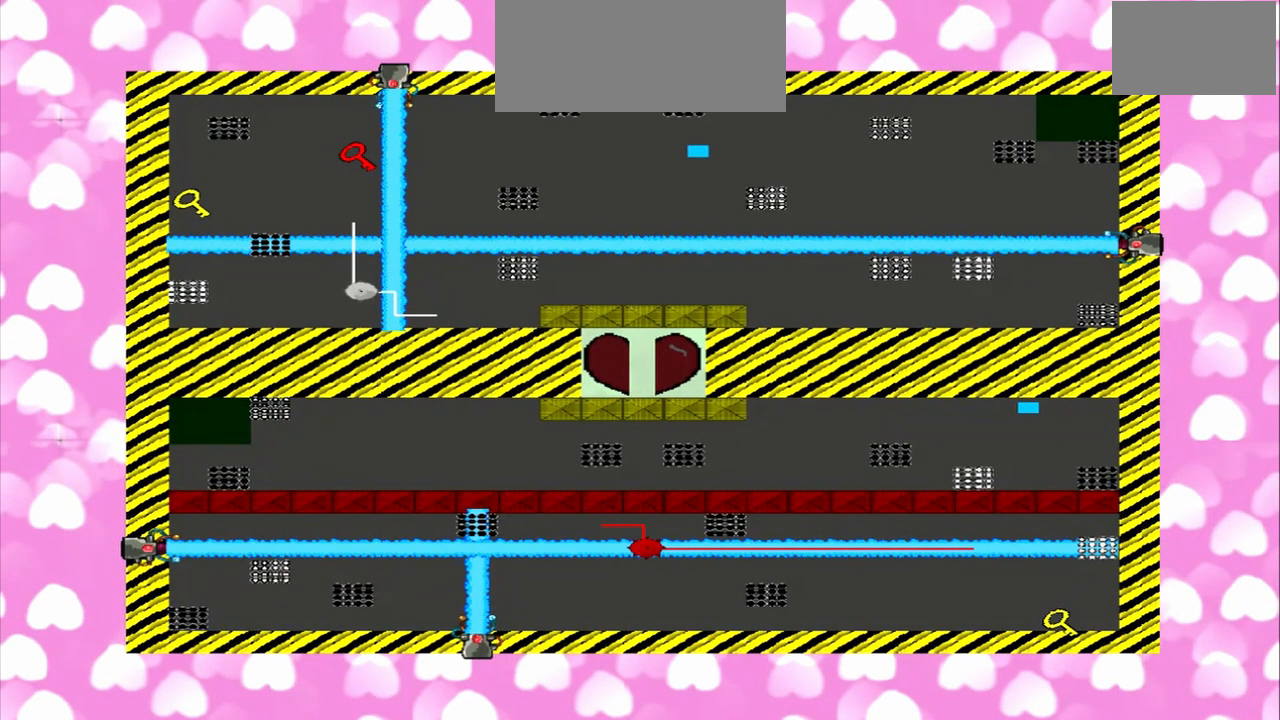
{"buttons": [], "left_stick": "right", "right_stick": "center", "events": []}
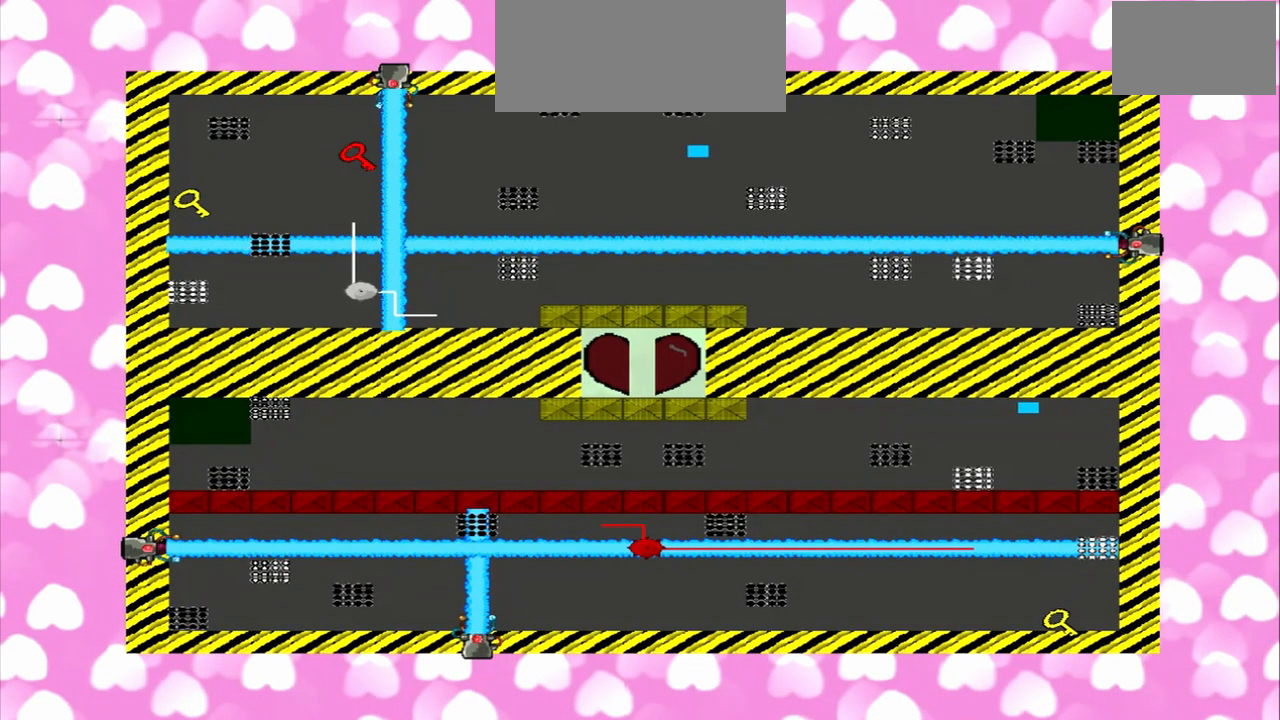
{"buttons": [], "left_stick": "left", "right_stick": "center", "events": [[250, "left_stick", "left"]]}
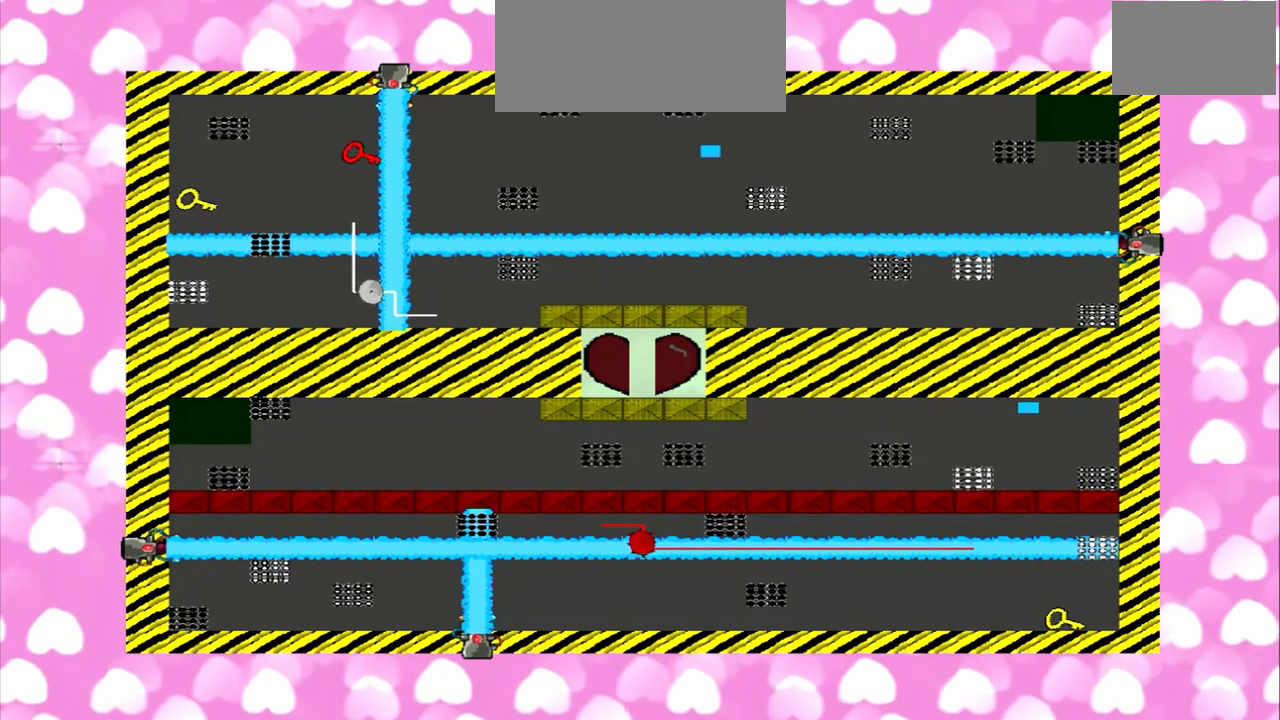
{"buttons": [], "left_stick": "left", "right_stick": "center", "events": []}
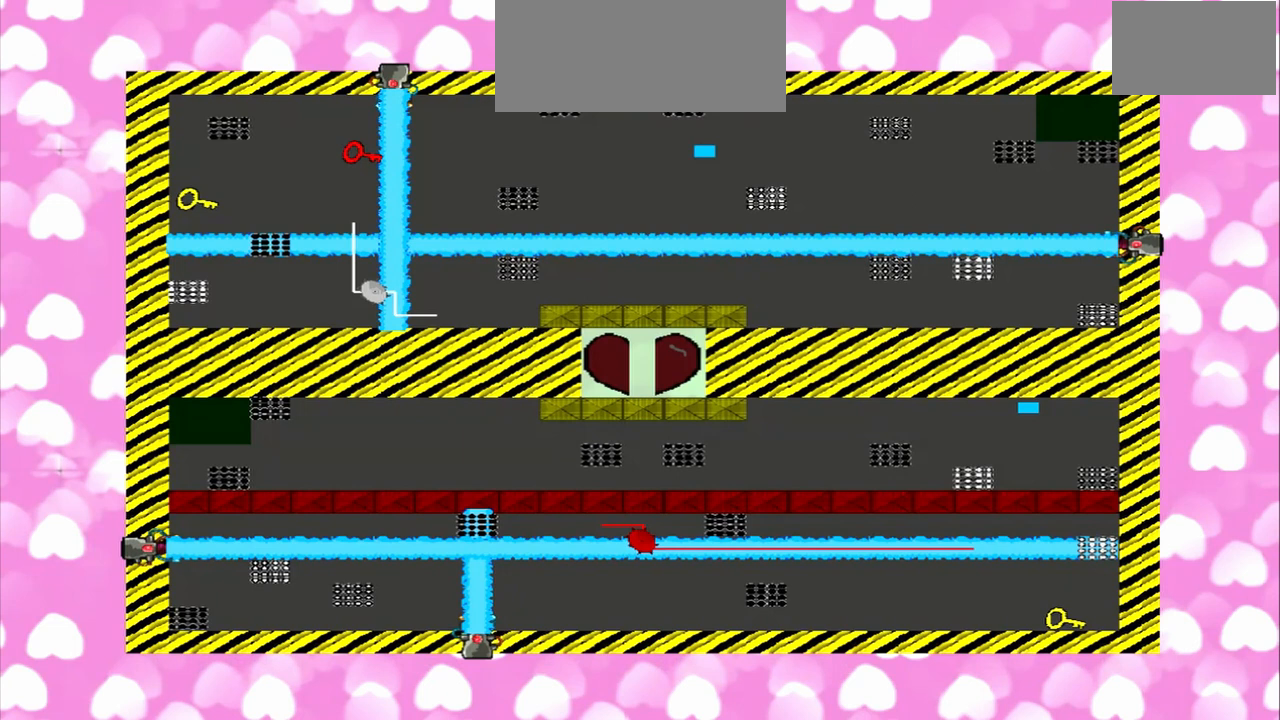
{"buttons": [], "left_stick": "left", "right_stick": "center", "events": []}
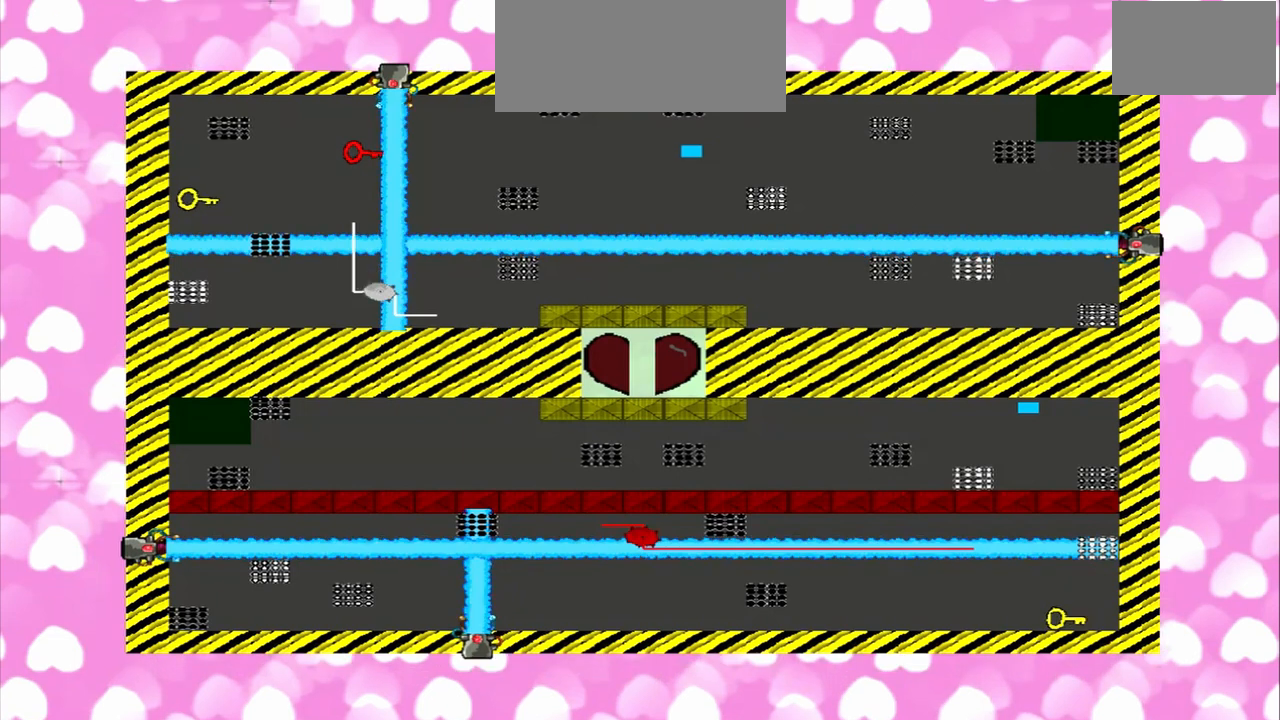
{"buttons": [], "left_stick": "right", "right_stick": "center", "events": [[500, "left_stick", "right"]]}
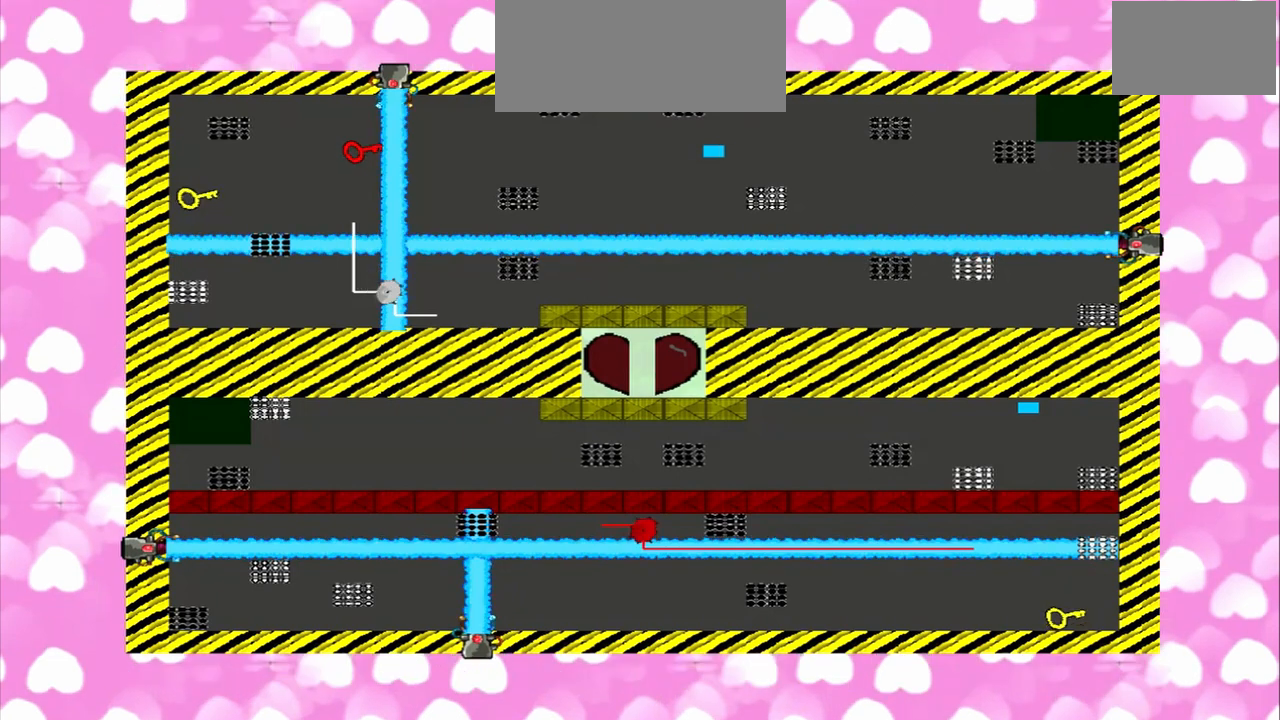
{"buttons": [], "left_stick": "left", "right_stick": "center", "events": [[125, "left_stick", "left"]]}